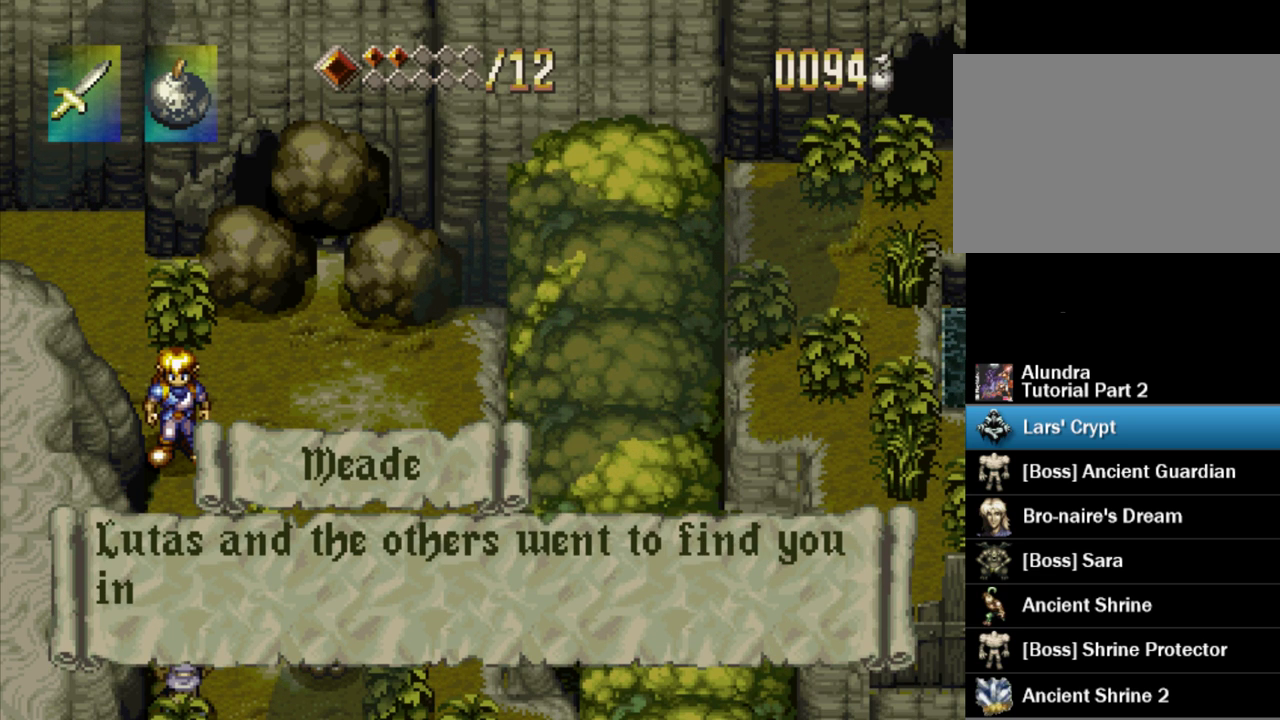
Gameplay with a controller (PlayStation layout); each line is a JSON object with the inputs held at the frame after it. "events" lists button and stick changes between this image and that frame as [ms after this image, input, new state], when the widget could be followed in between. Not read: L3 R3 SELECT START.
{"buttons": ["SQUARE"], "events": [[433, "SQUARE", "up"], [483, "SQUARE", "down"]]}
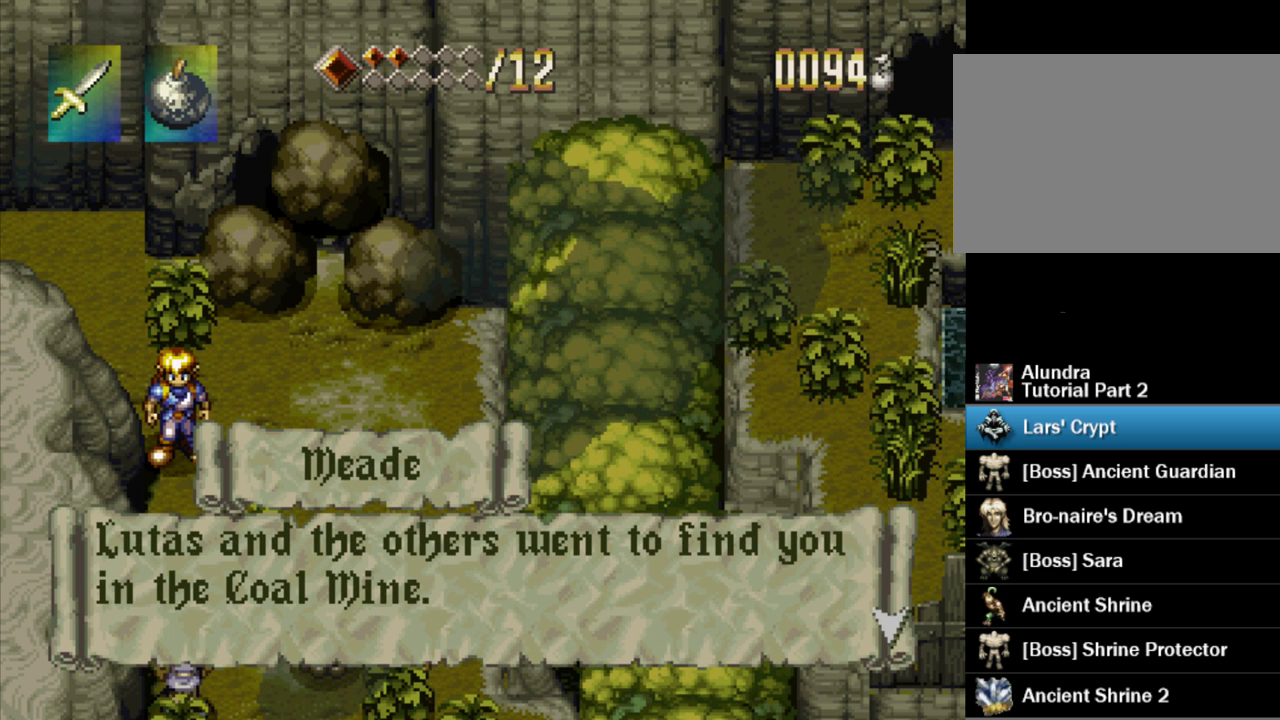
{"buttons": [], "events": [[500, "SQUARE", "up"]]}
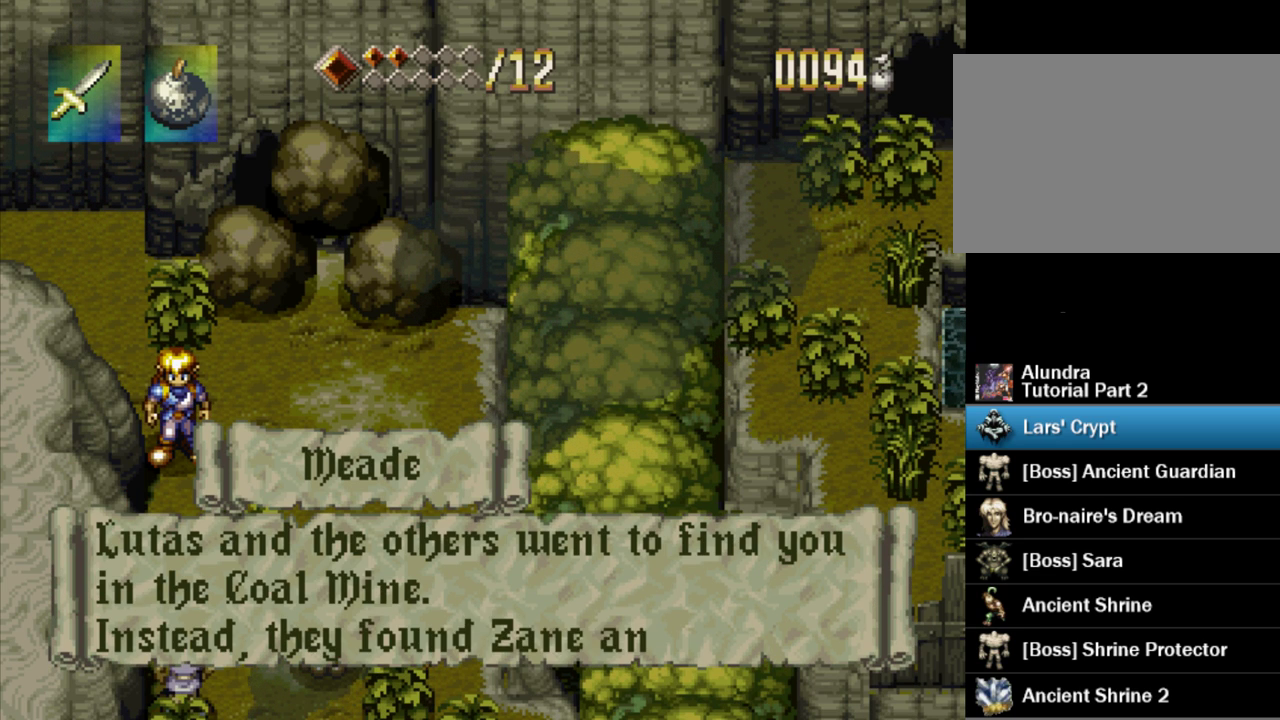
{"buttons": ["SQUARE"], "events": [[67, "SQUARE", "down"], [383, "SQUARE", "up"], [433, "SQUARE", "down"]]}
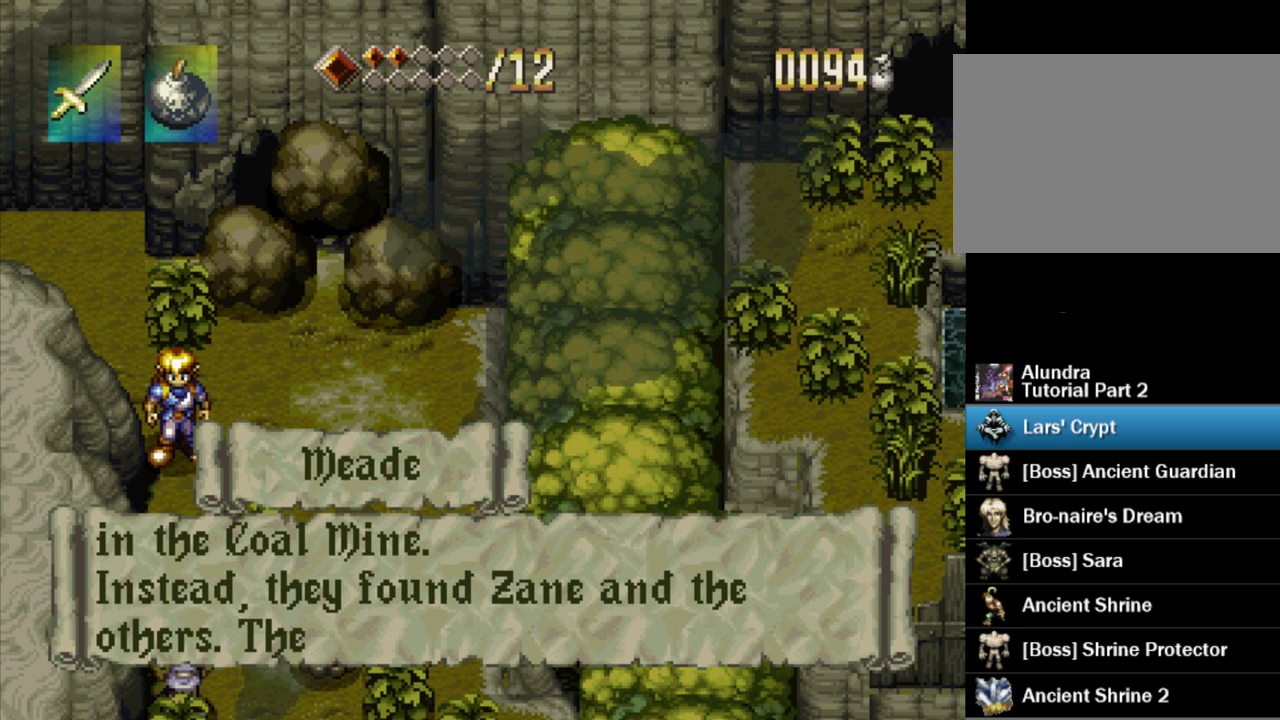
{"buttons": ["SQUARE"], "events": [[283, "SQUARE", "up"], [350, "SQUARE", "down"]]}
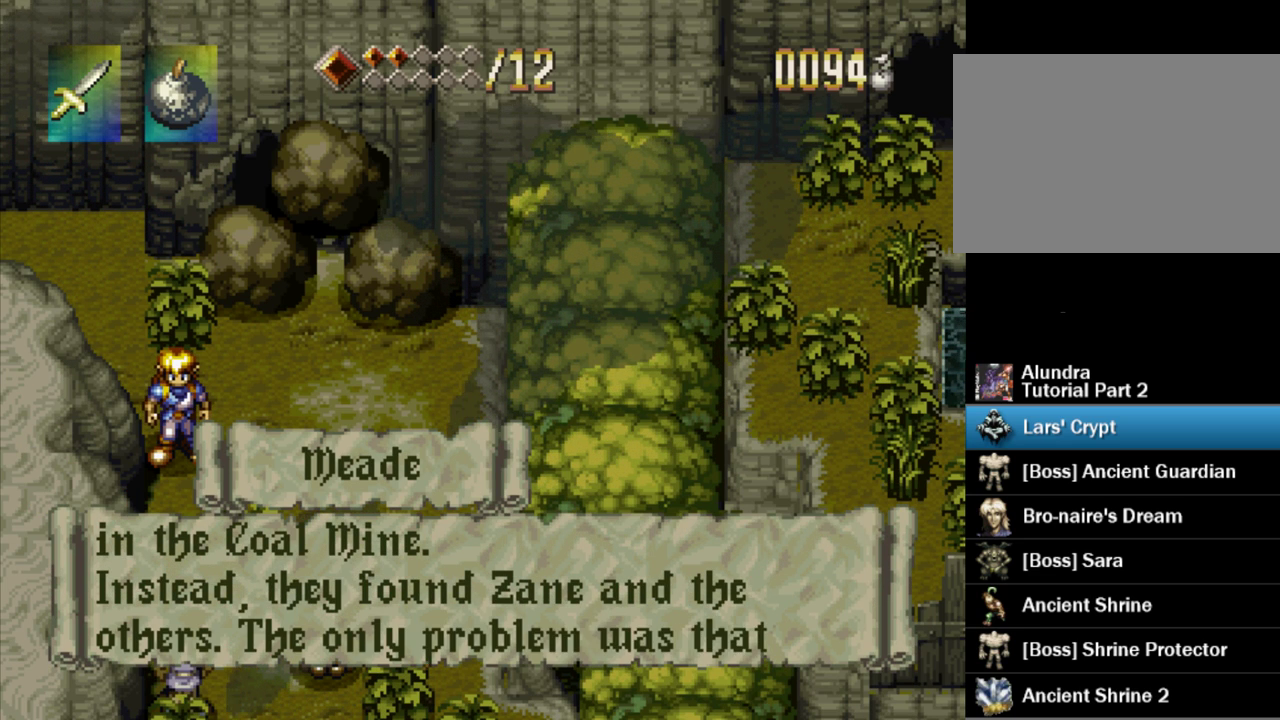
{"buttons": ["SQUARE"], "events": [[150, "SQUARE", "up"], [217, "SQUARE", "down"]]}
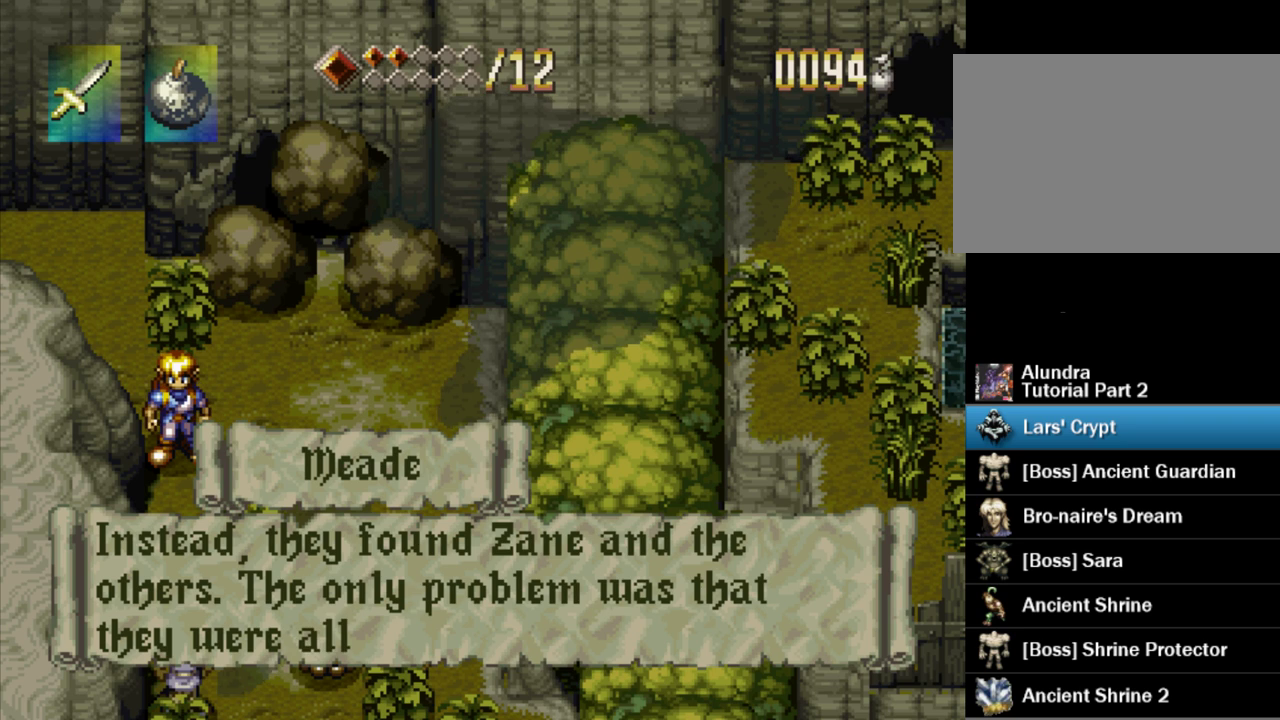
{"buttons": ["SQUARE"], "events": [[200, "SQUARE", "up"], [267, "SQUARE", "down"]]}
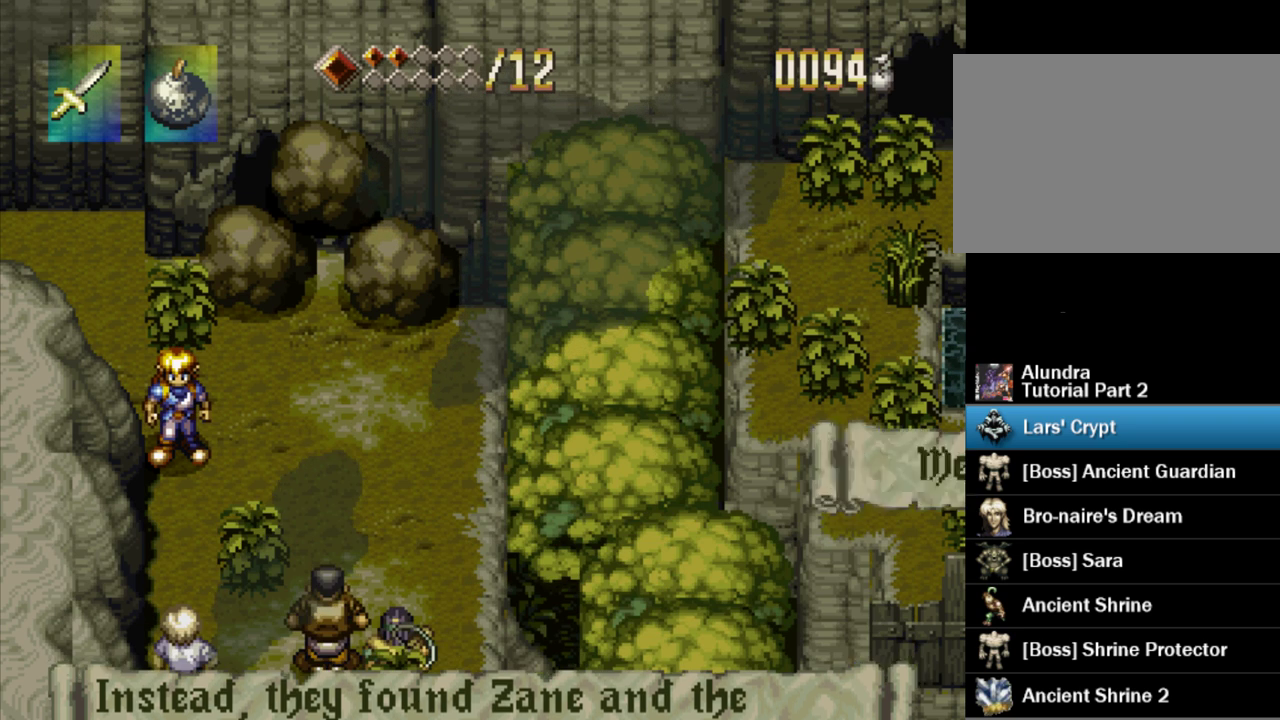
{"buttons": ["SQUARE"], "events": []}
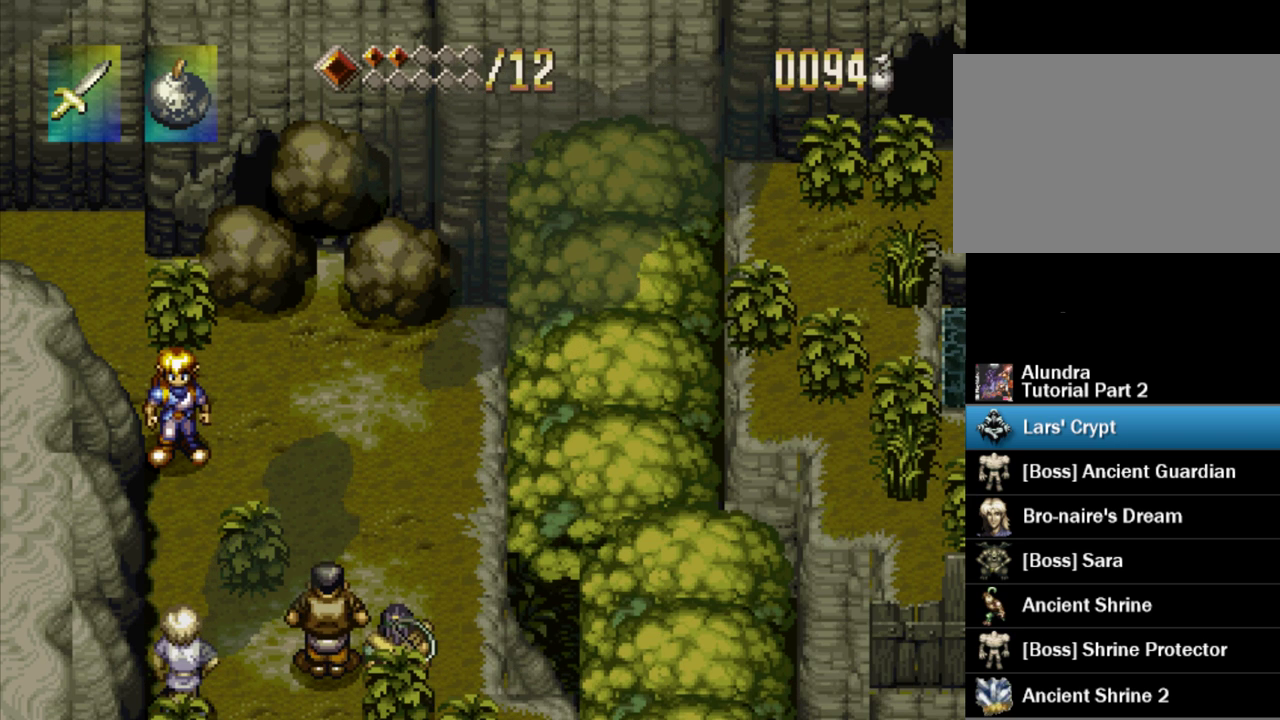
{"buttons": ["SQUARE"], "events": []}
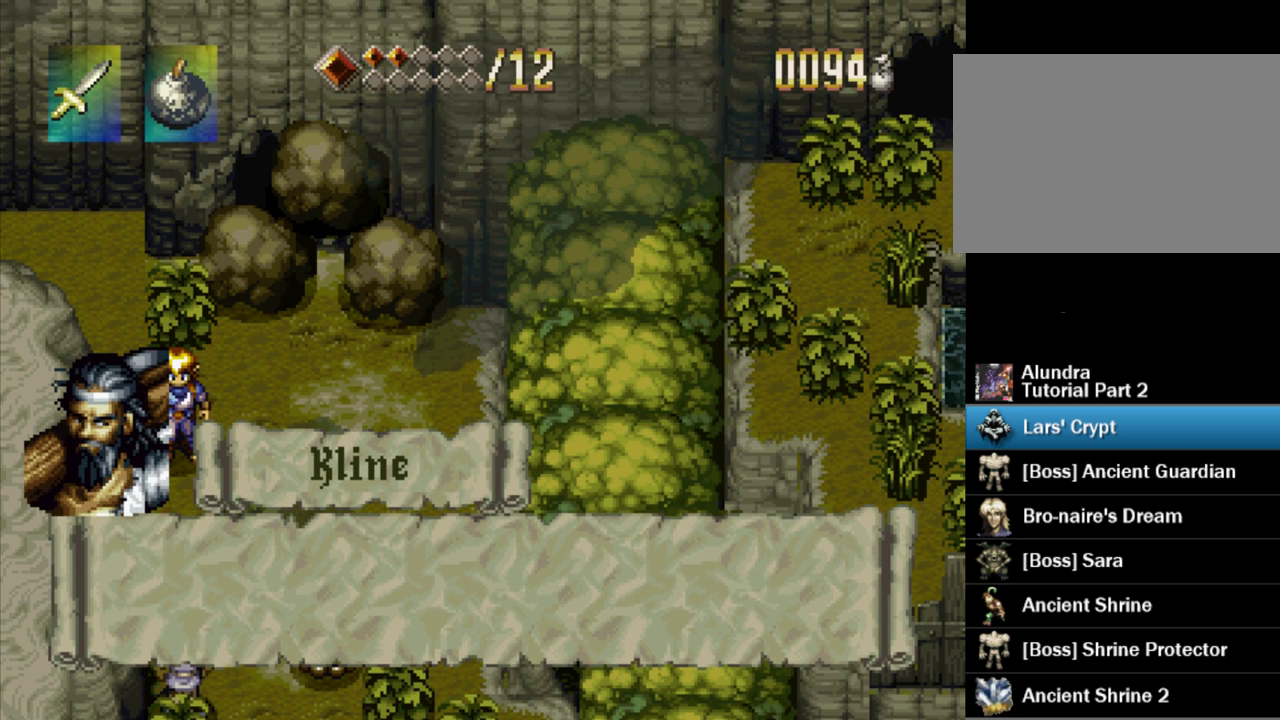
{"buttons": ["SQUARE"], "events": []}
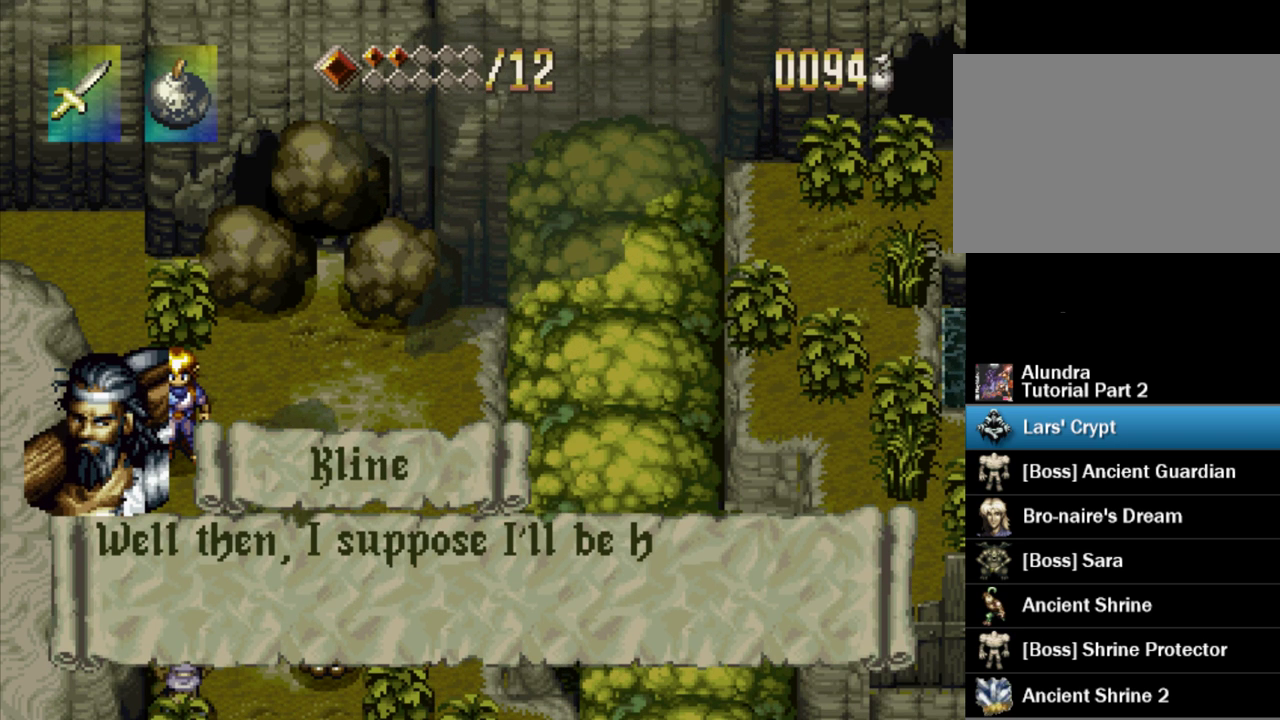
{"buttons": ["SQUARE"], "events": []}
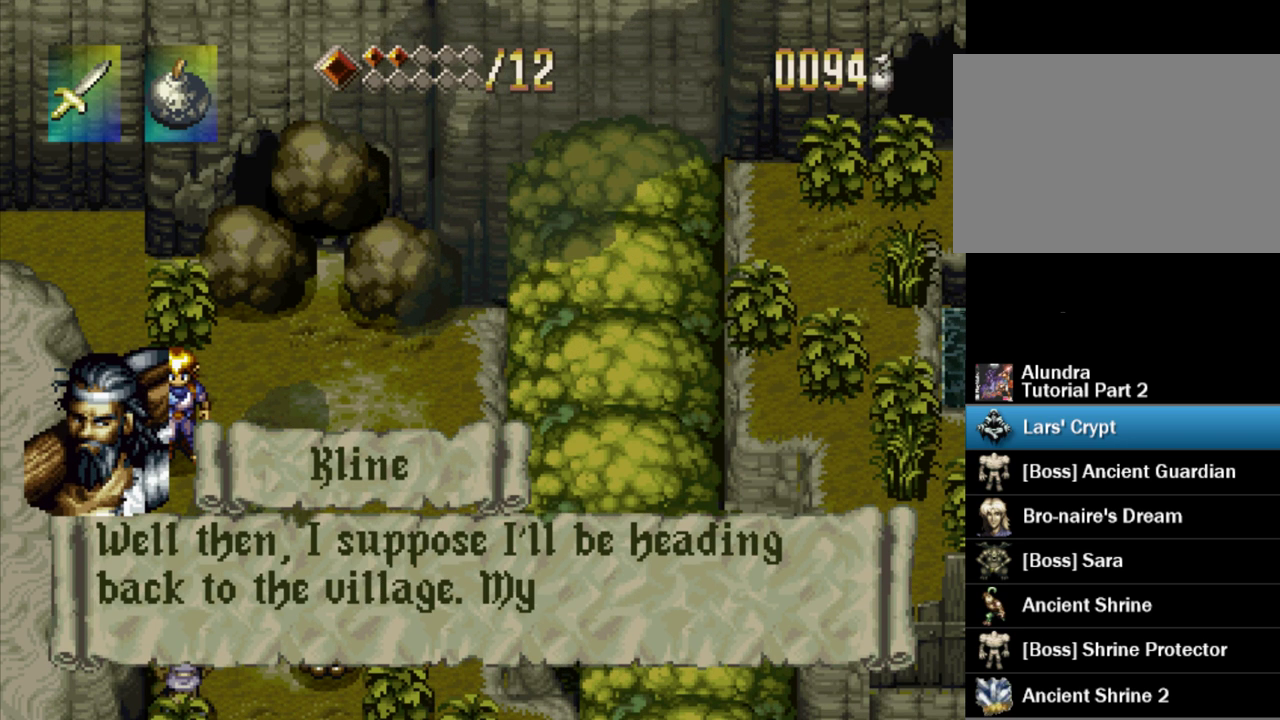
{"buttons": ["SQUARE"], "events": []}
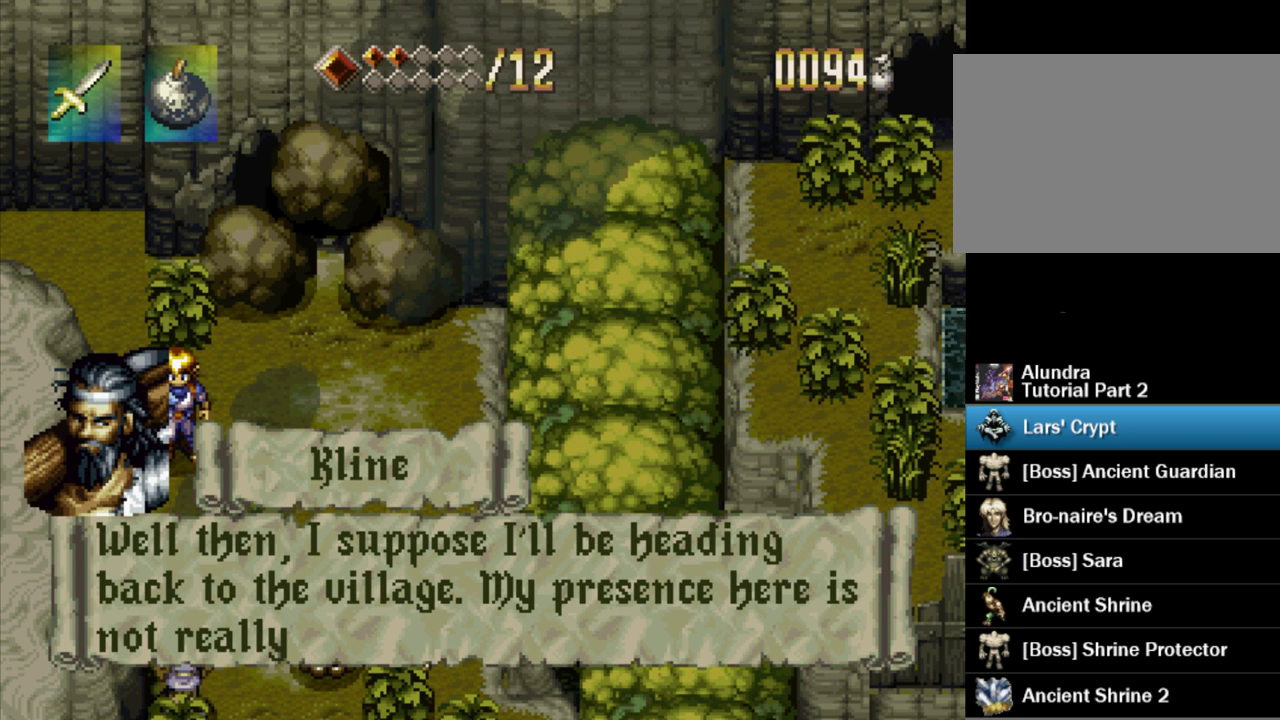
{"buttons": ["SQUARE"], "events": [[400, "SQUARE", "up"], [483, "SQUARE", "down"]]}
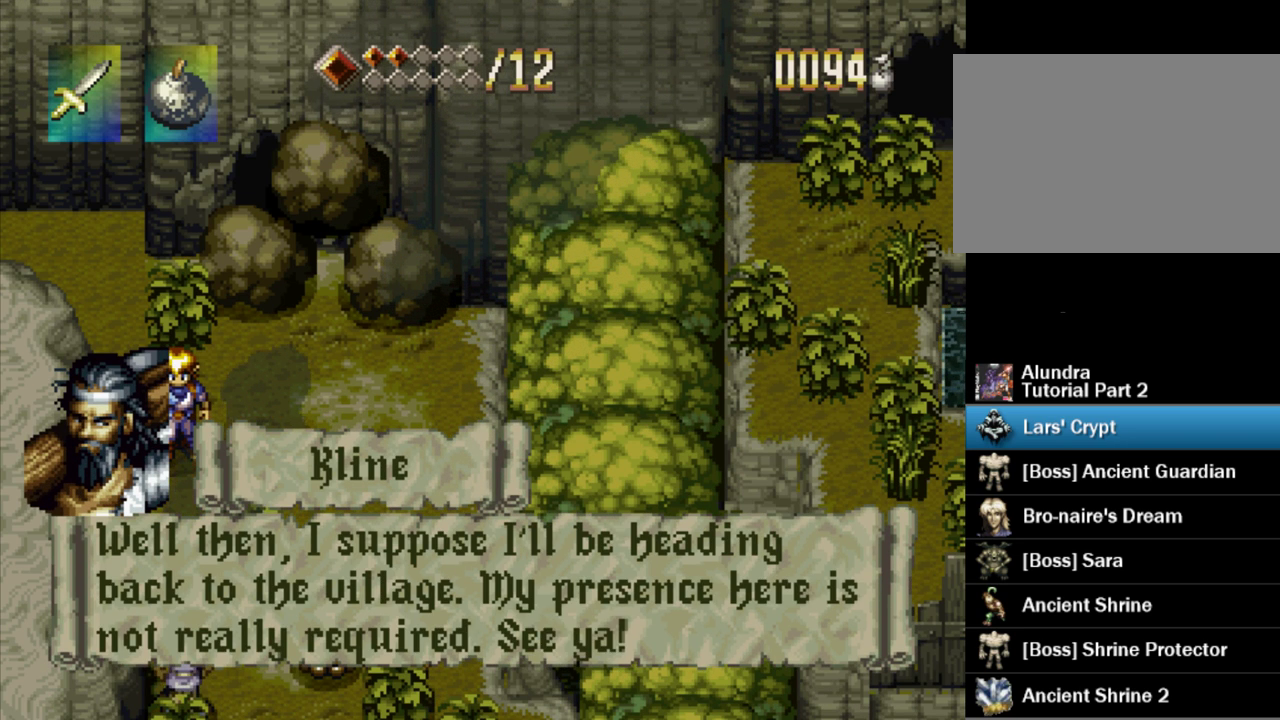
{"buttons": ["TRIANGLE", "DPAD_DOWN"], "events": [[400, "SQUARE", "up"], [467, "DPAD_DOWN", "down"], [467, "TRIANGLE", "down"]]}
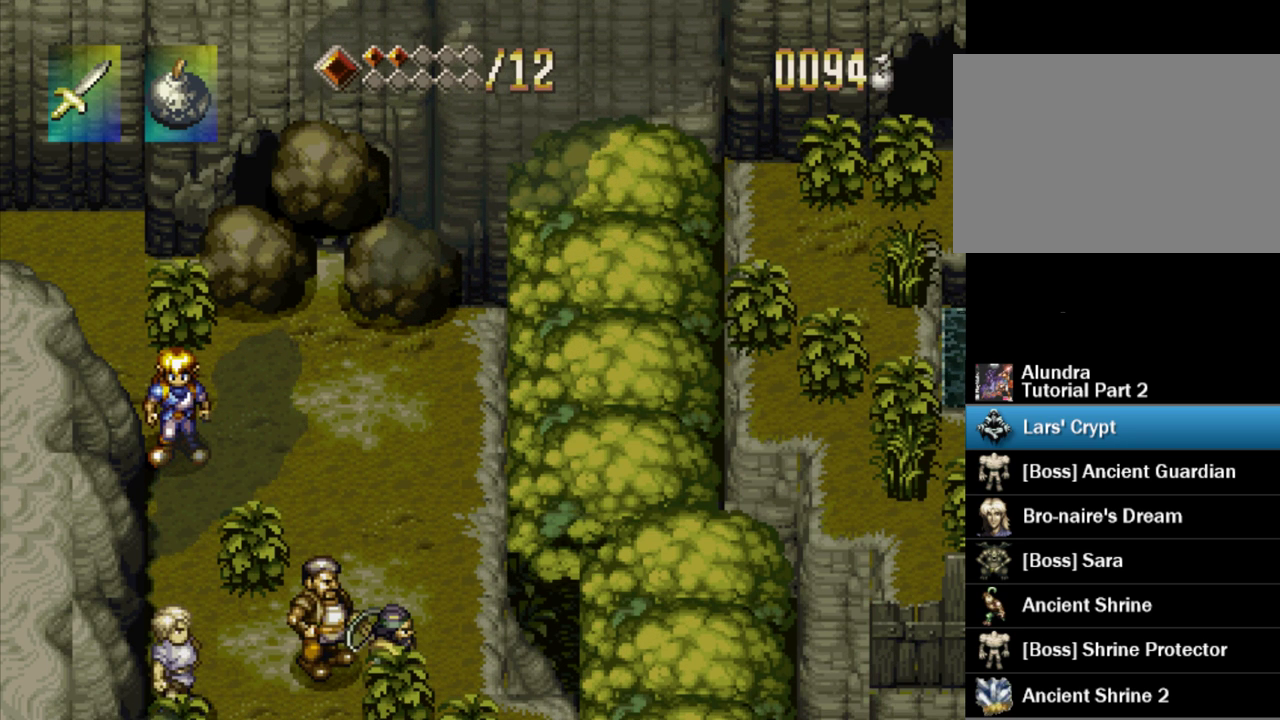
{"buttons": ["TRIANGLE", "DPAD_DOWN"], "events": []}
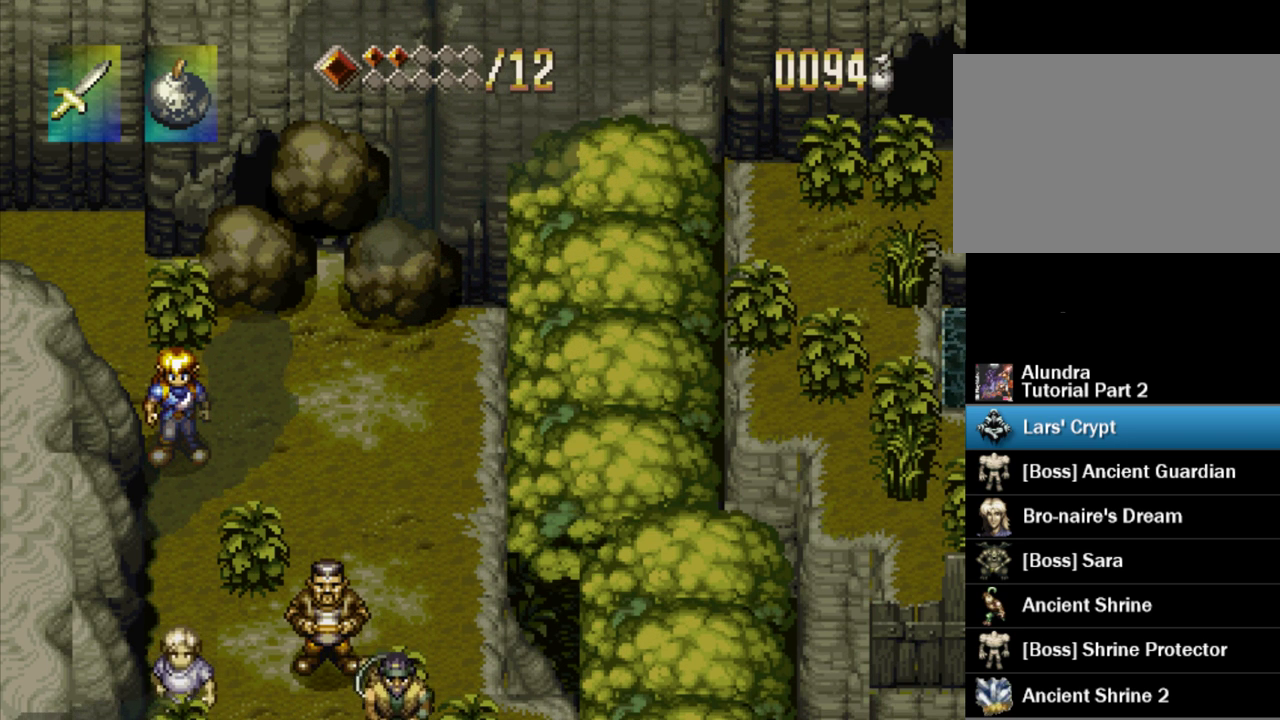
{"buttons": ["TRIANGLE", "DPAD_DOWN"], "events": []}
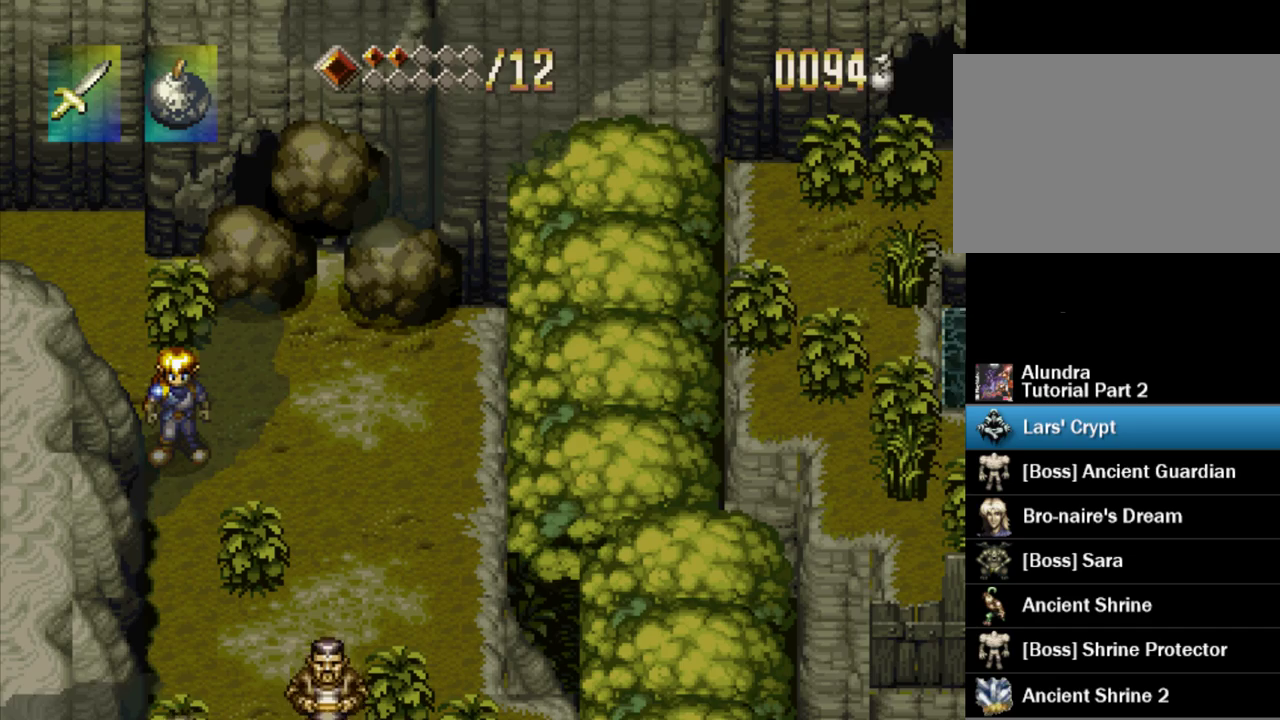
{"buttons": ["TRIANGLE", "DPAD_DOWN"], "events": []}
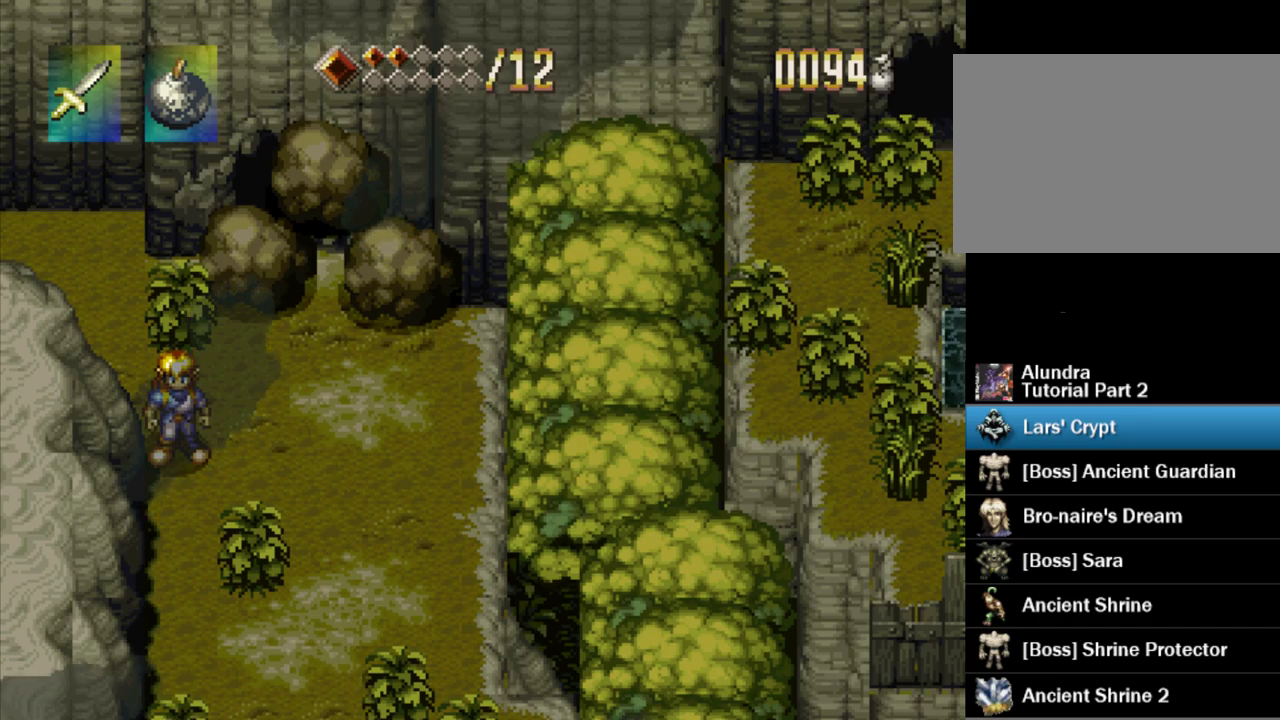
{"buttons": ["TRIANGLE", "DPAD_DOWN"], "events": []}
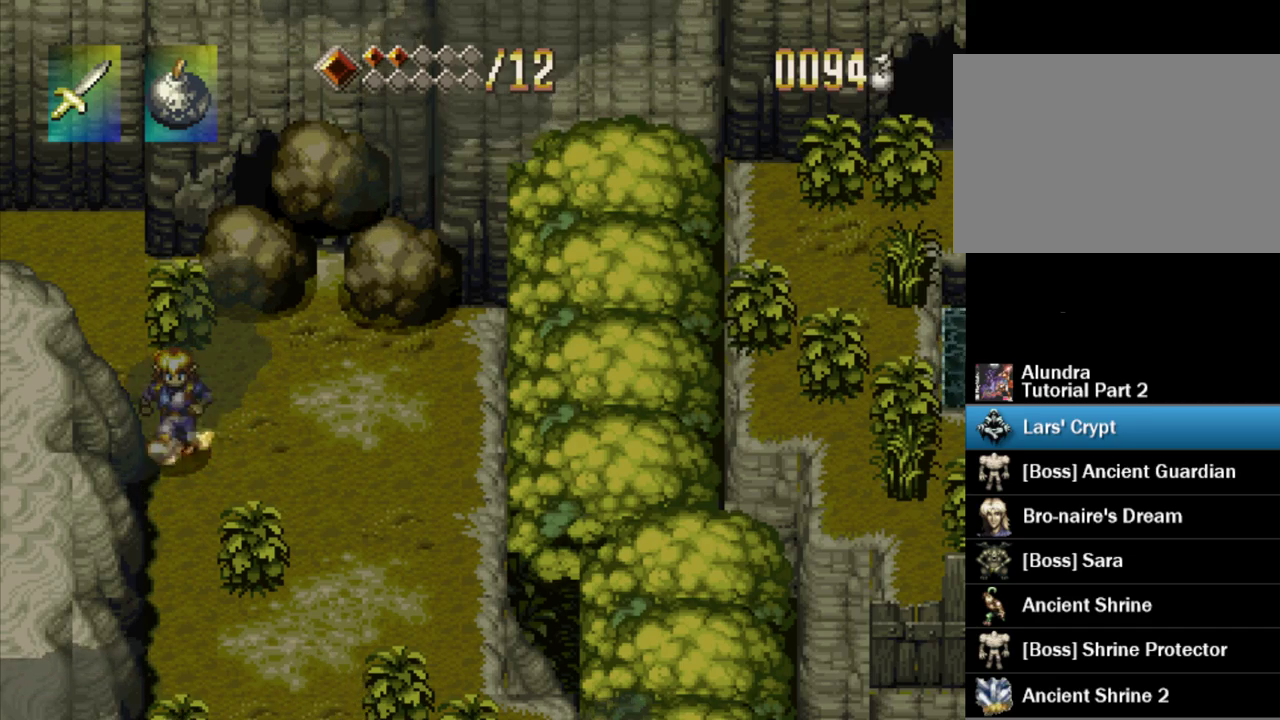
{"buttons": ["TRIANGLE", "DPAD_DOWN"], "events": []}
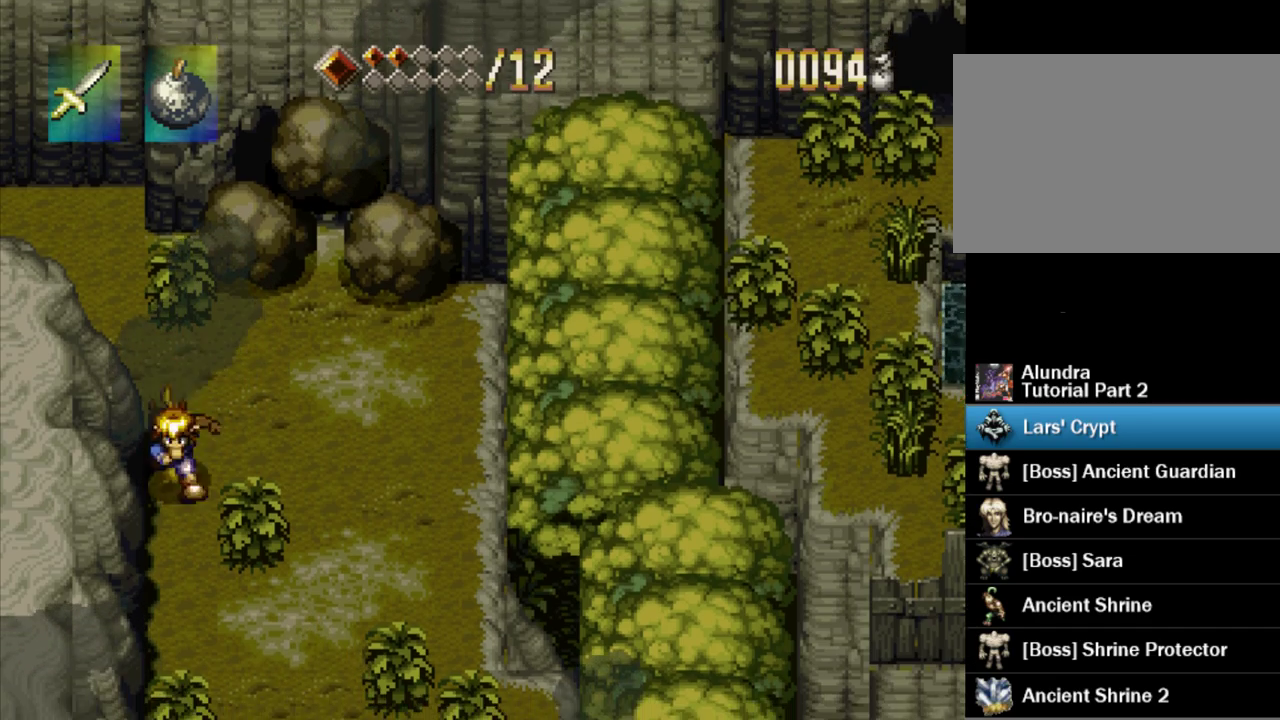
{"buttons": ["TRIANGLE", "DPAD_DOWN"], "events": []}
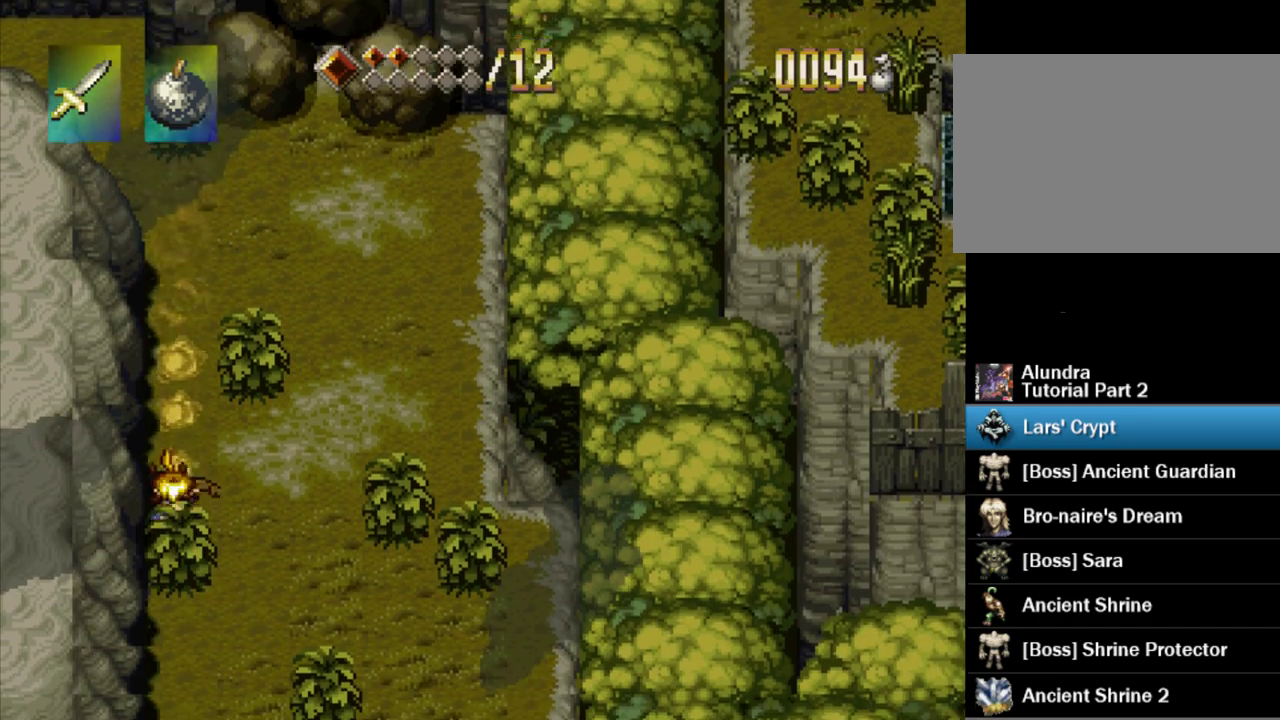
{"buttons": ["TRIANGLE", "DPAD_DOWN"], "events": []}
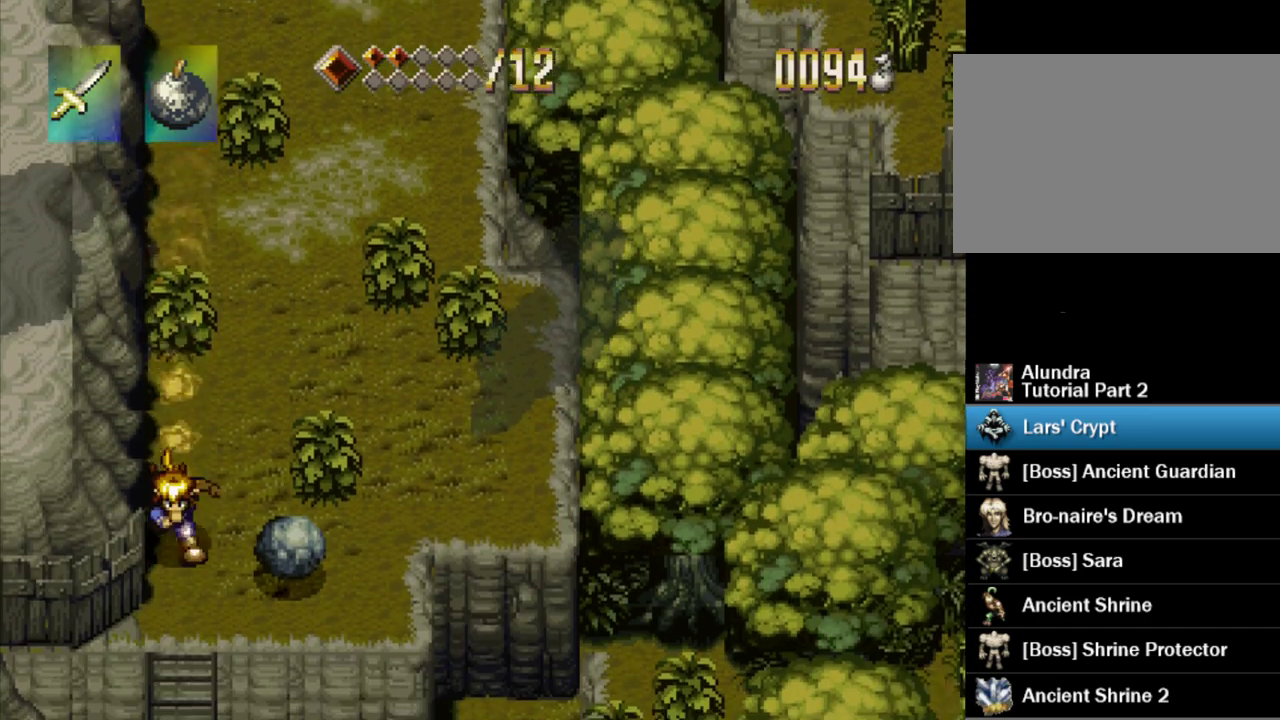
{"buttons": ["TRIANGLE", "DPAD_DOWN"], "events": []}
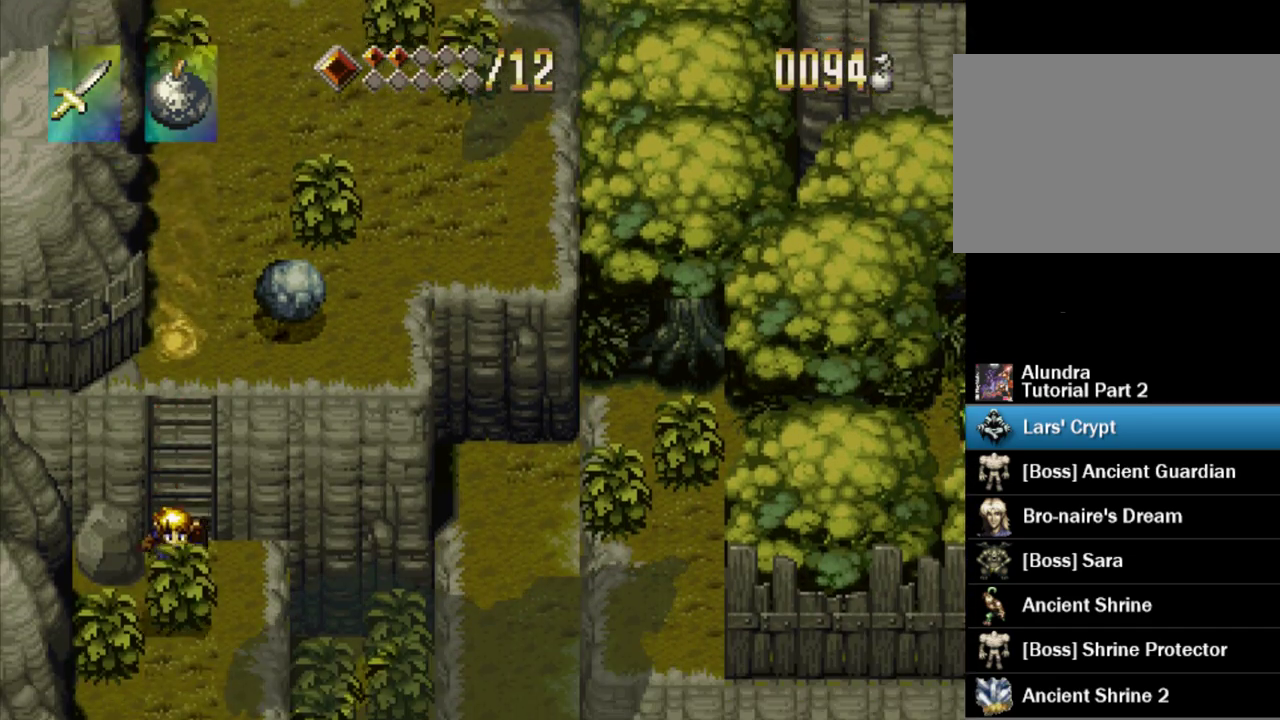
{"buttons": ["TRIANGLE", "DPAD_DOWN"], "events": []}
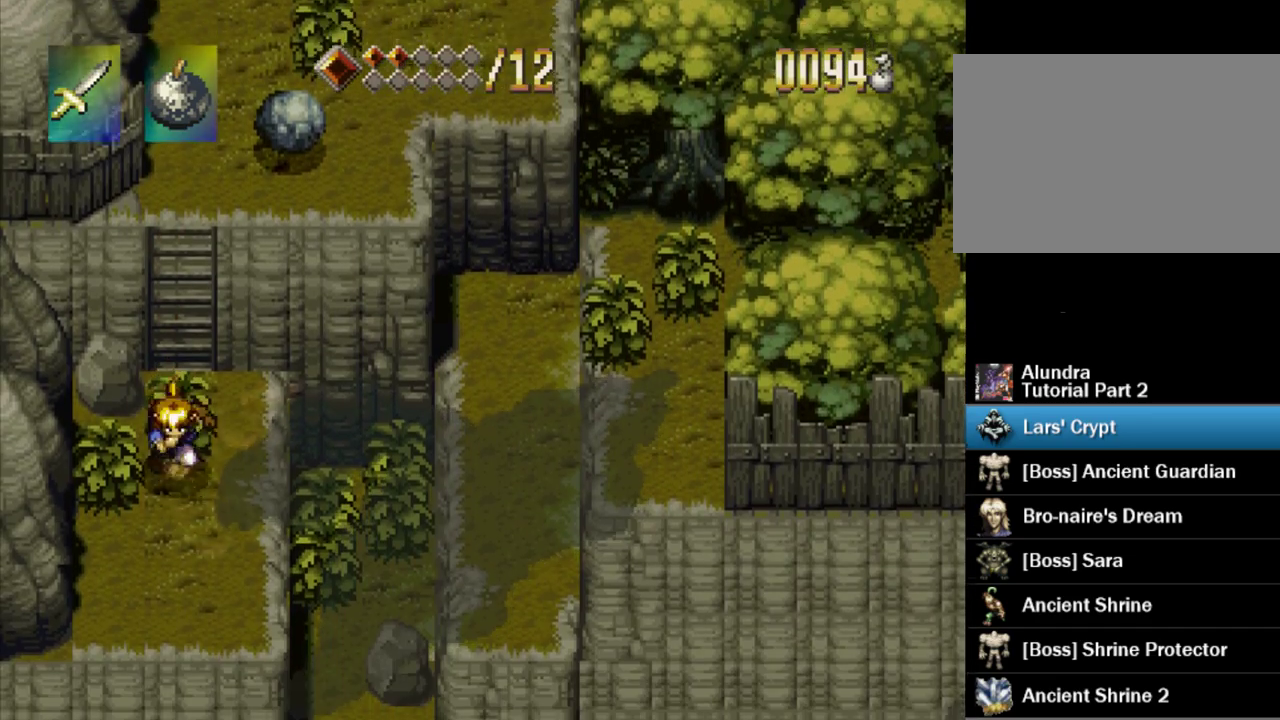
{"buttons": ["TRIANGLE", "DPAD_DOWN"], "events": []}
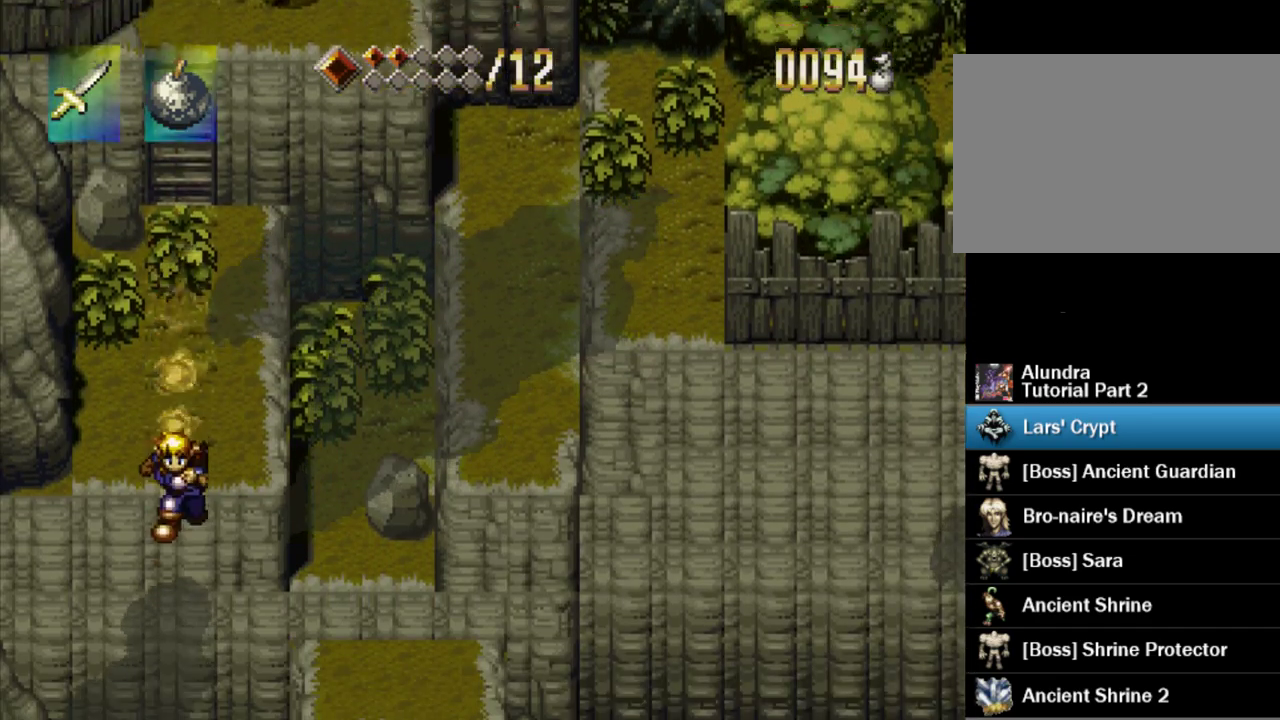
{"buttons": ["TRIANGLE", "DPAD_DOWN"], "events": []}
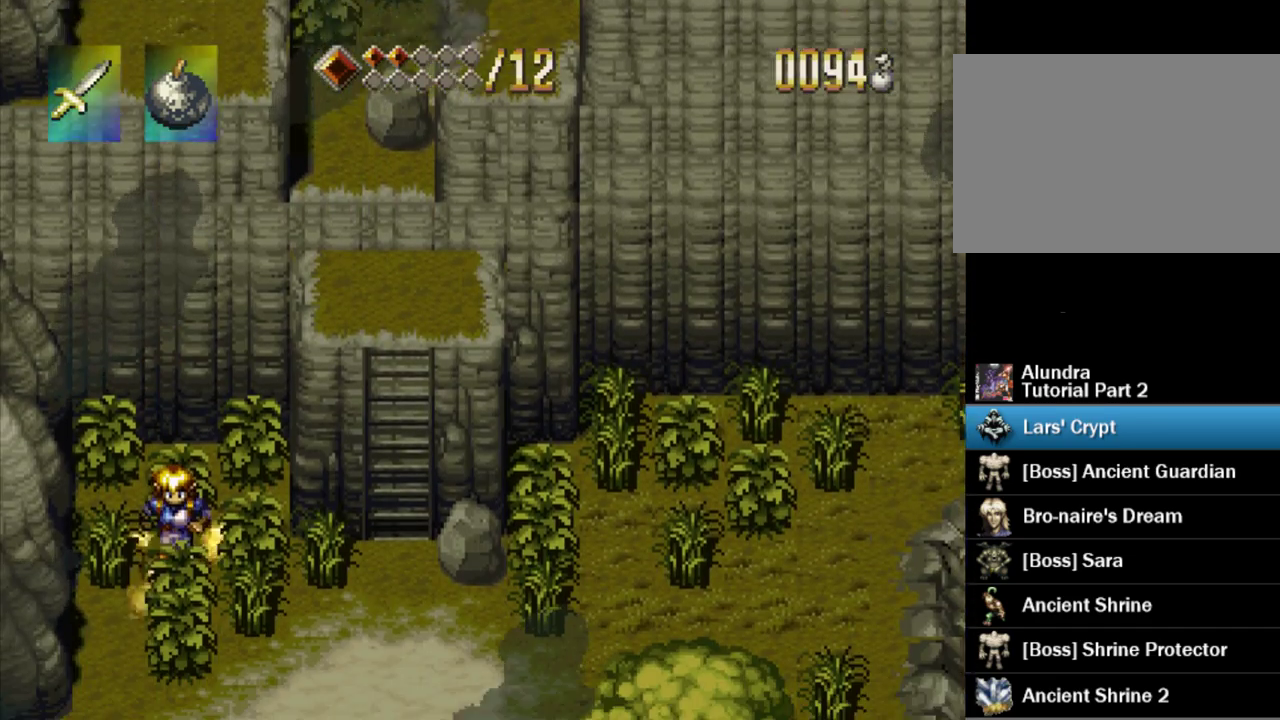
{"buttons": ["TRIANGLE", "DPAD_DOWN"], "events": []}
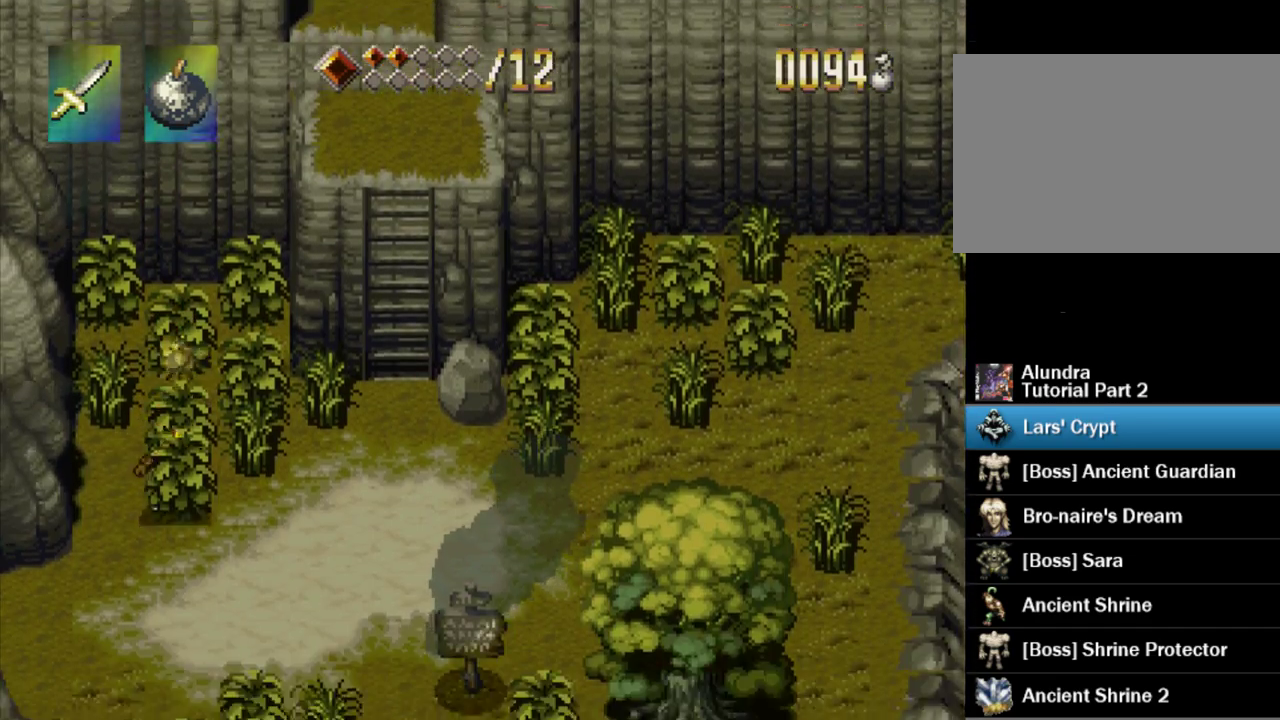
{"buttons": ["TRIANGLE"], "events": [[433, "DPAD_DOWN", "up"]]}
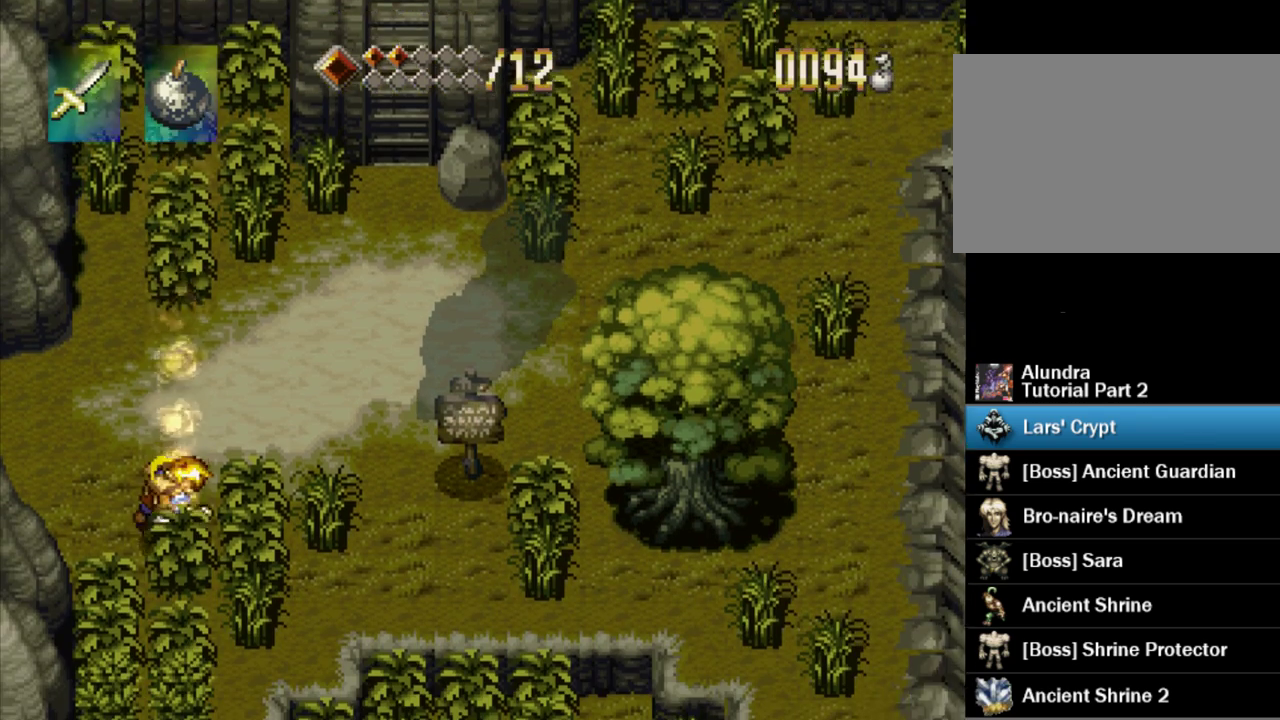
{"buttons": ["TRIANGLE"], "events": [[233, "DPAD_RIGHT", "down"], [500, "DPAD_RIGHT", "up"]]}
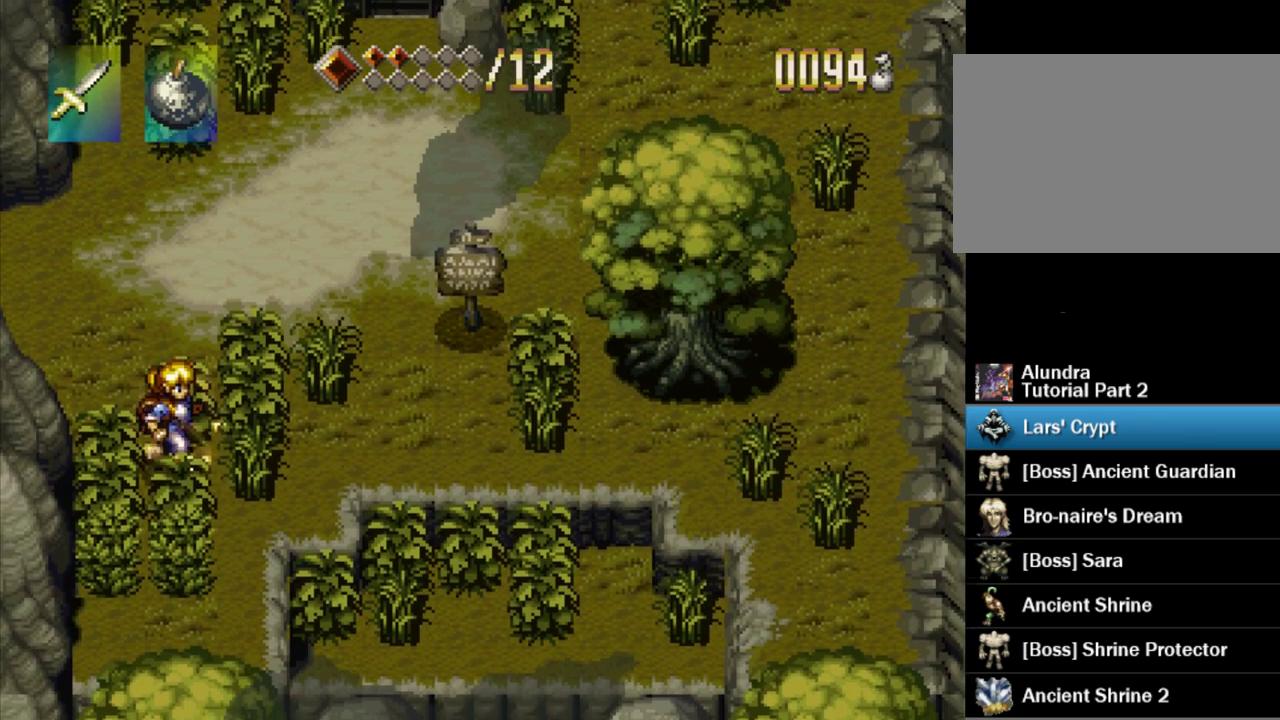
{"buttons": ["DPAD_RIGHT"], "events": [[250, "DPAD_RIGHT", "down"], [333, "TRIANGLE", "up"]]}
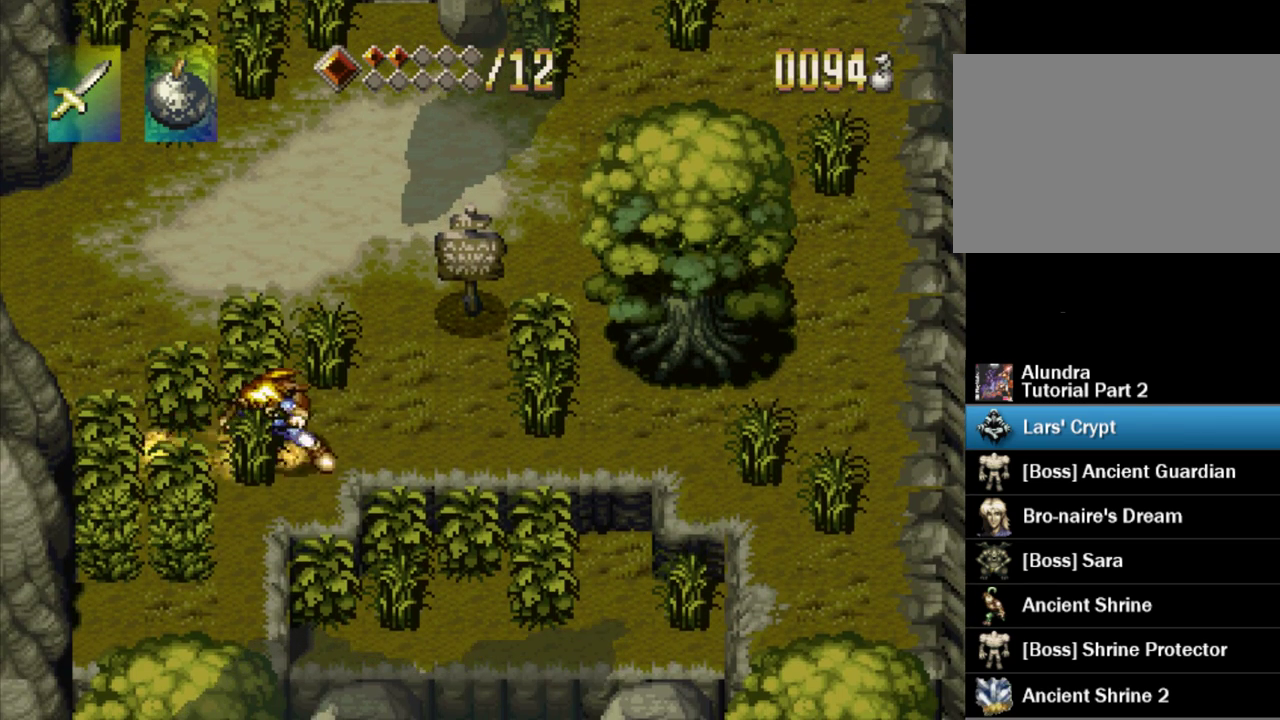
{"buttons": ["DPAD_DOWN", "DPAD_RIGHT"], "events": [[67, "DPAD_DOWN", "down"]]}
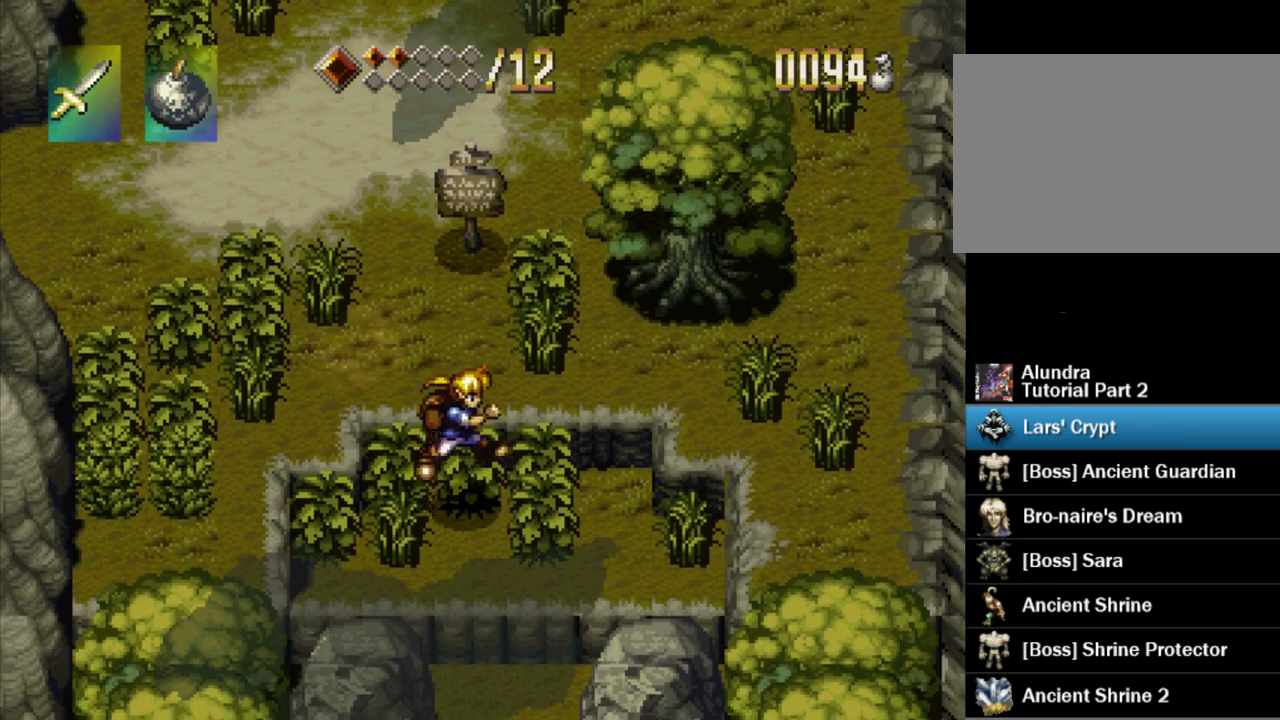
{"buttons": ["DPAD_DOWN"], "events": [[117, "DPAD_RIGHT", "up"]]}